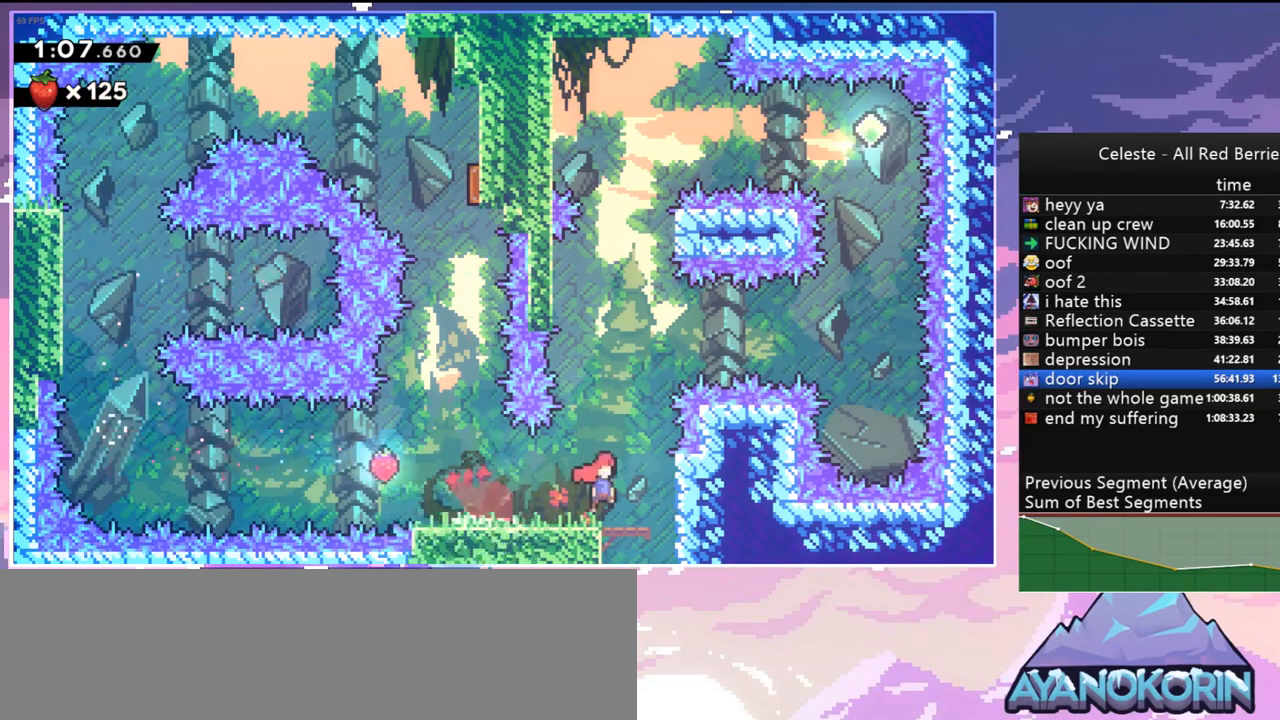
Gameplay with keyboard; each line is a JSON object with the keys held at the frame after it. "events" lists presses ("down") and releases ("up") of "dash", "down", "grab", "jump", "jump2", "left", "menu", "right", "skip" and "up" between this image and that frame as [ms after this image, input, new state], when the widget could be followed in between. No other keys are recorded. Mouse input is not recorded. Key names are as the overlay labels them; some are game actions (e.g. jump) rather than physical keys.
{"keys": ["down"], "events": [[67, "dash", "up"], [167, "right", "up"]]}
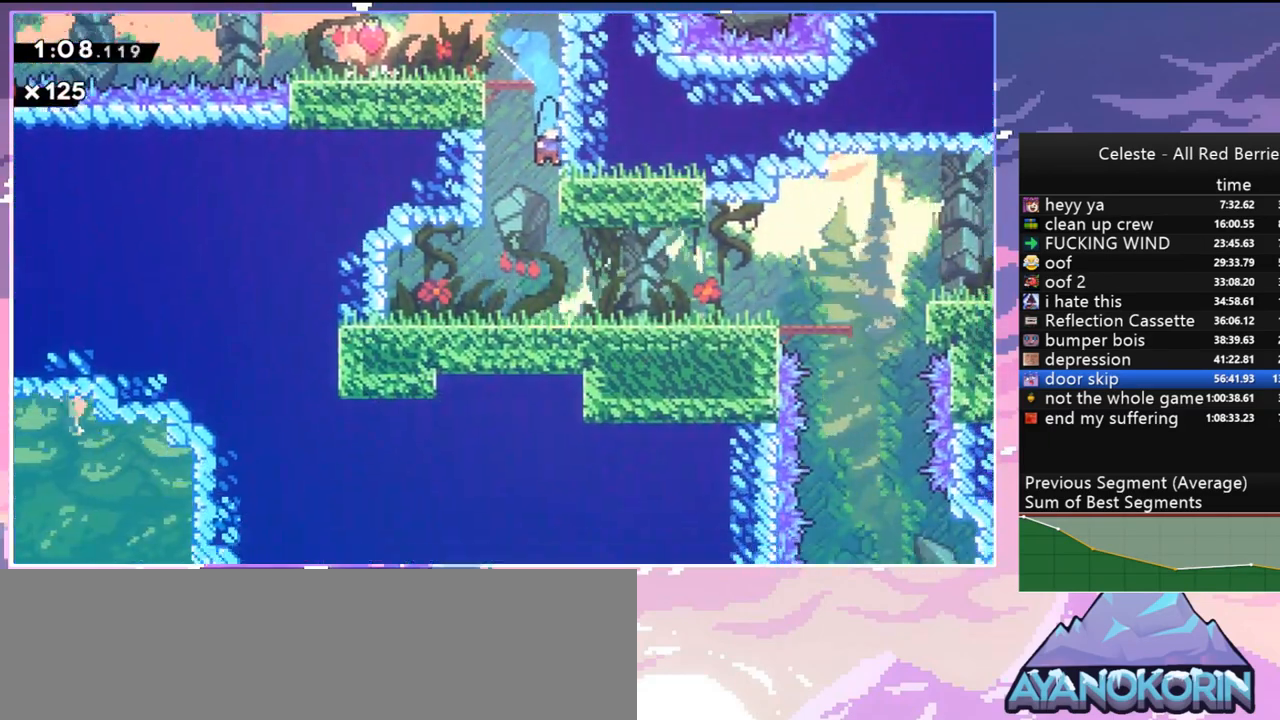
{"keys": ["down"], "events": []}
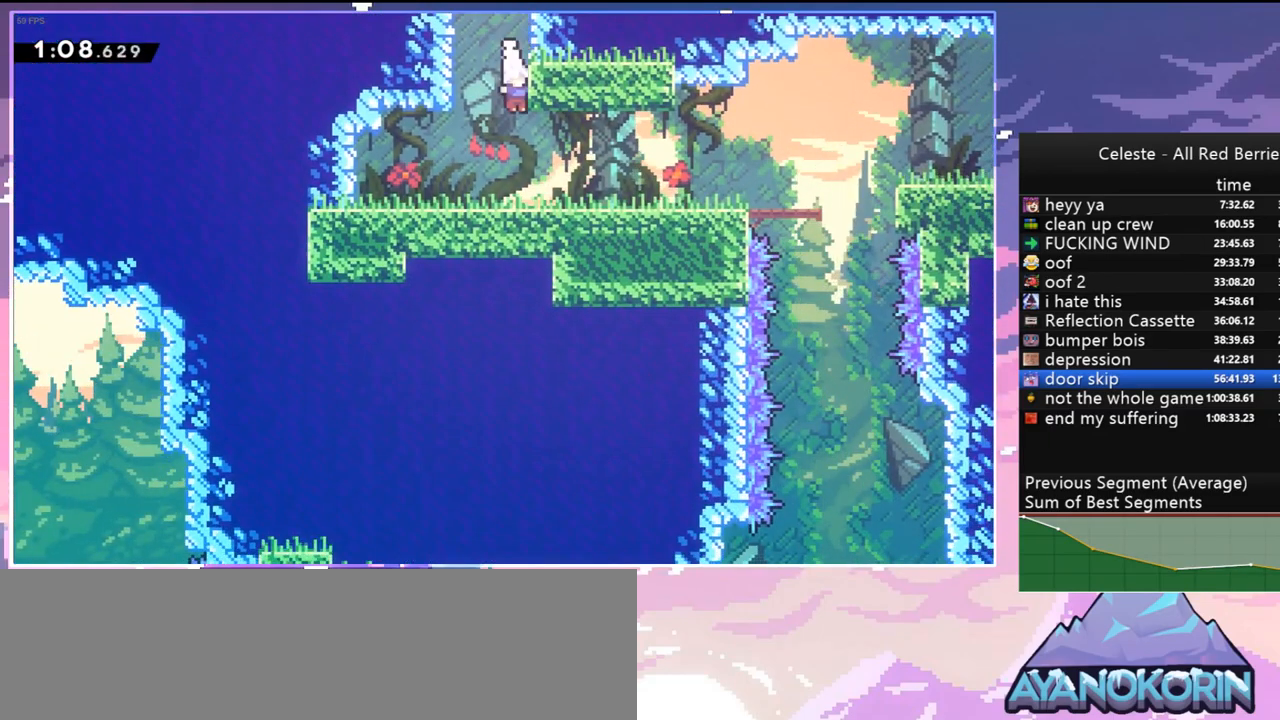
{"keys": ["jump", "right"], "events": [[17, "right", "down"], [150, "dash", "down"], [200, "jump", "down"], [250, "jump", "up"], [284, "dash", "up"], [334, "down", "up"], [484, "jump", "down"]]}
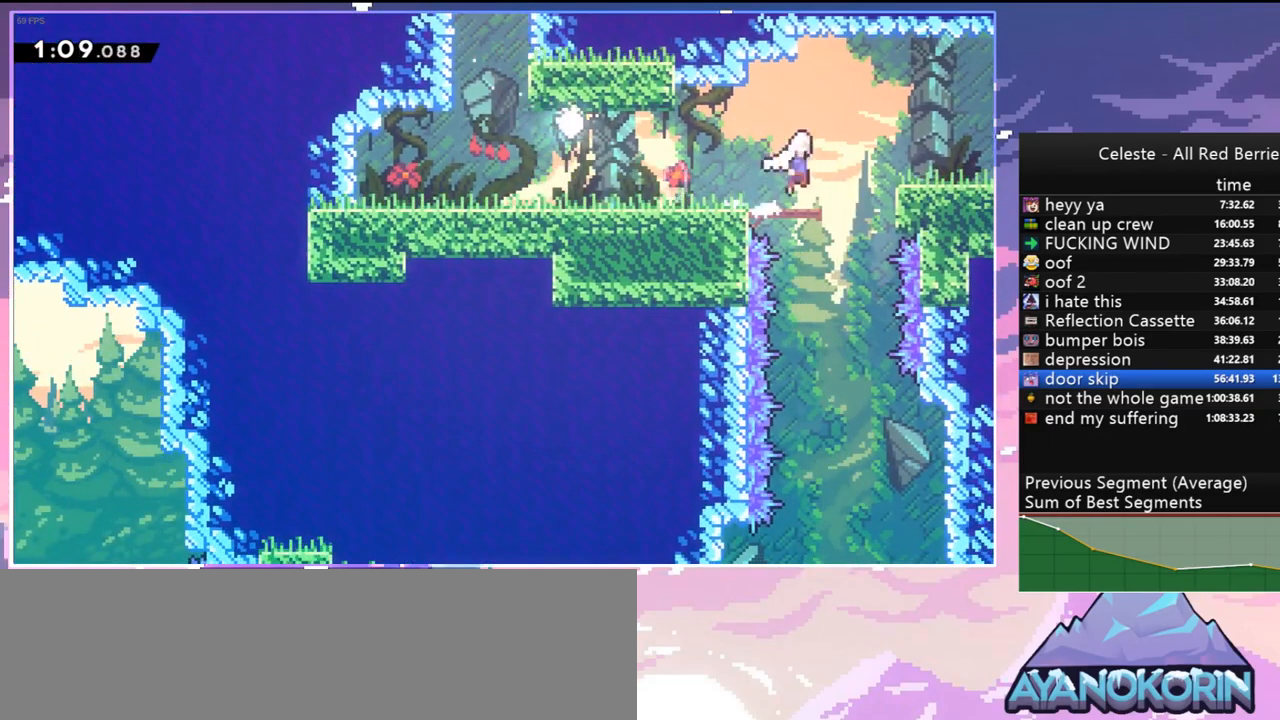
{"keys": ["down", "right"], "events": [[67, "down", "down"], [167, "dash", "down"], [167, "jump", "up"], [300, "dash", "up"]]}
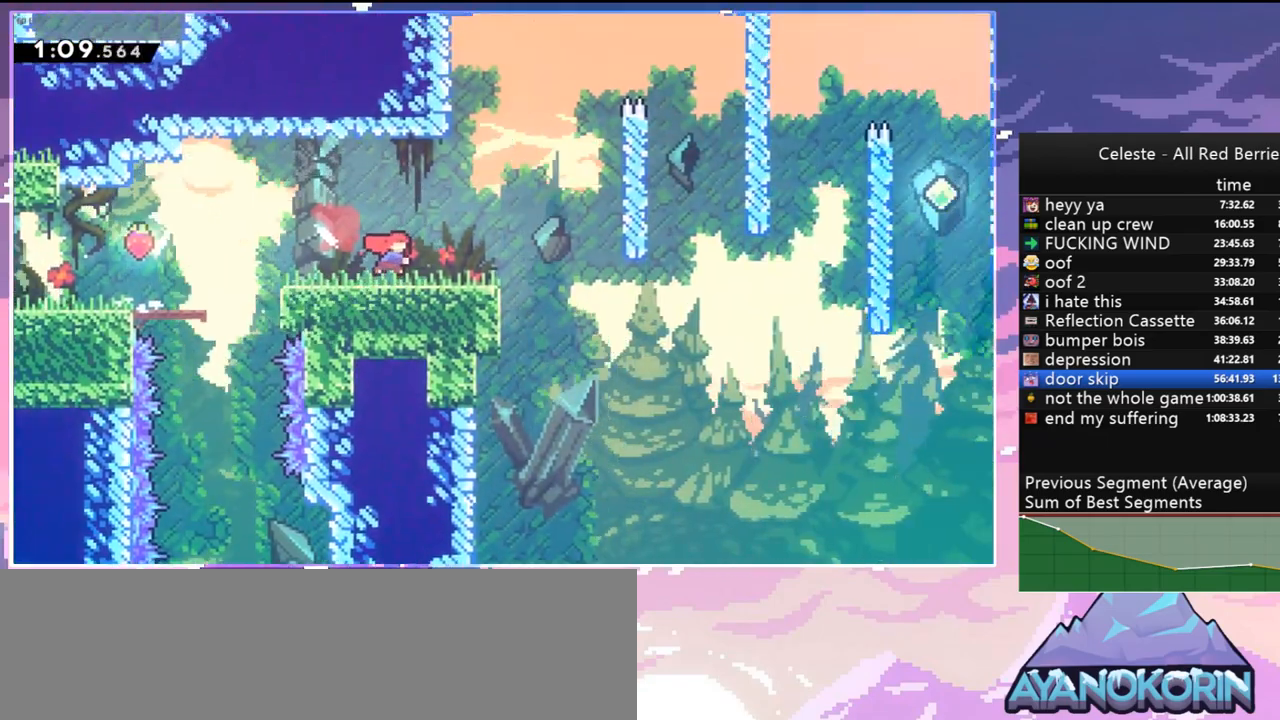
{"keys": ["down", "jump", "right"], "events": [[500, "jump", "down"]]}
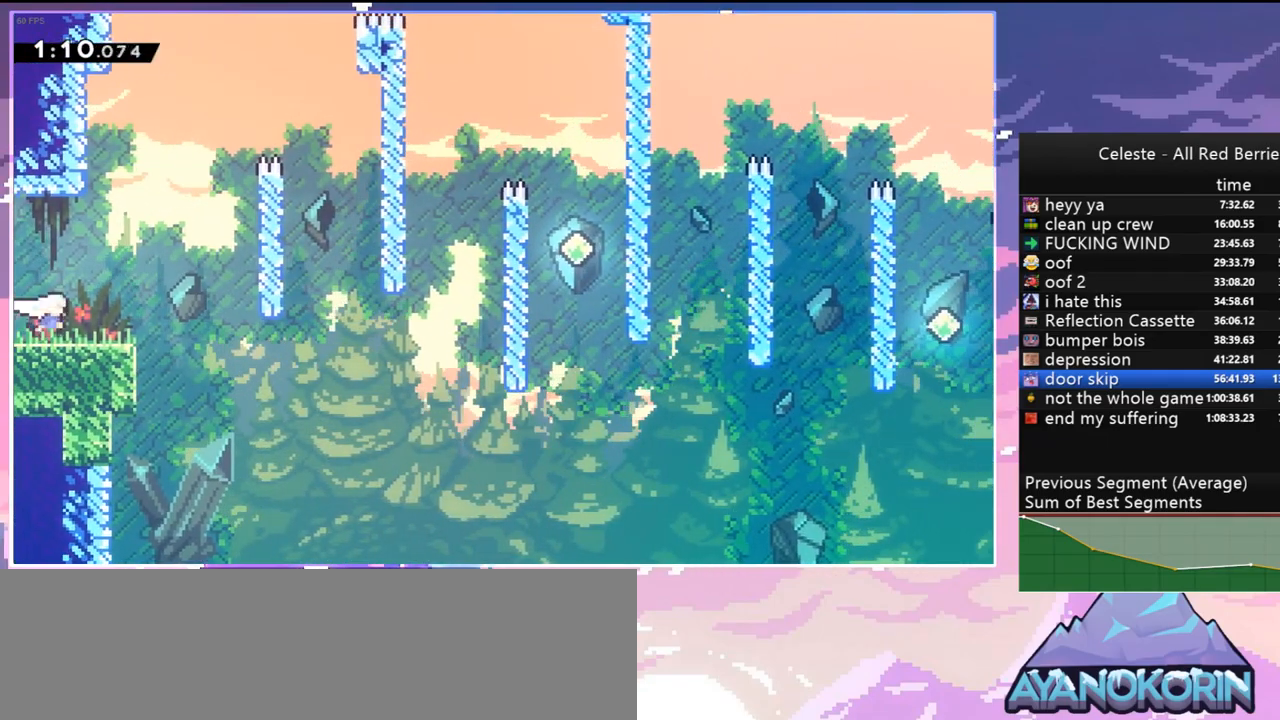
{"keys": ["right"], "events": [[50, "jump", "up"], [150, "dash", "down"], [284, "dash", "up"], [434, "down", "up"]]}
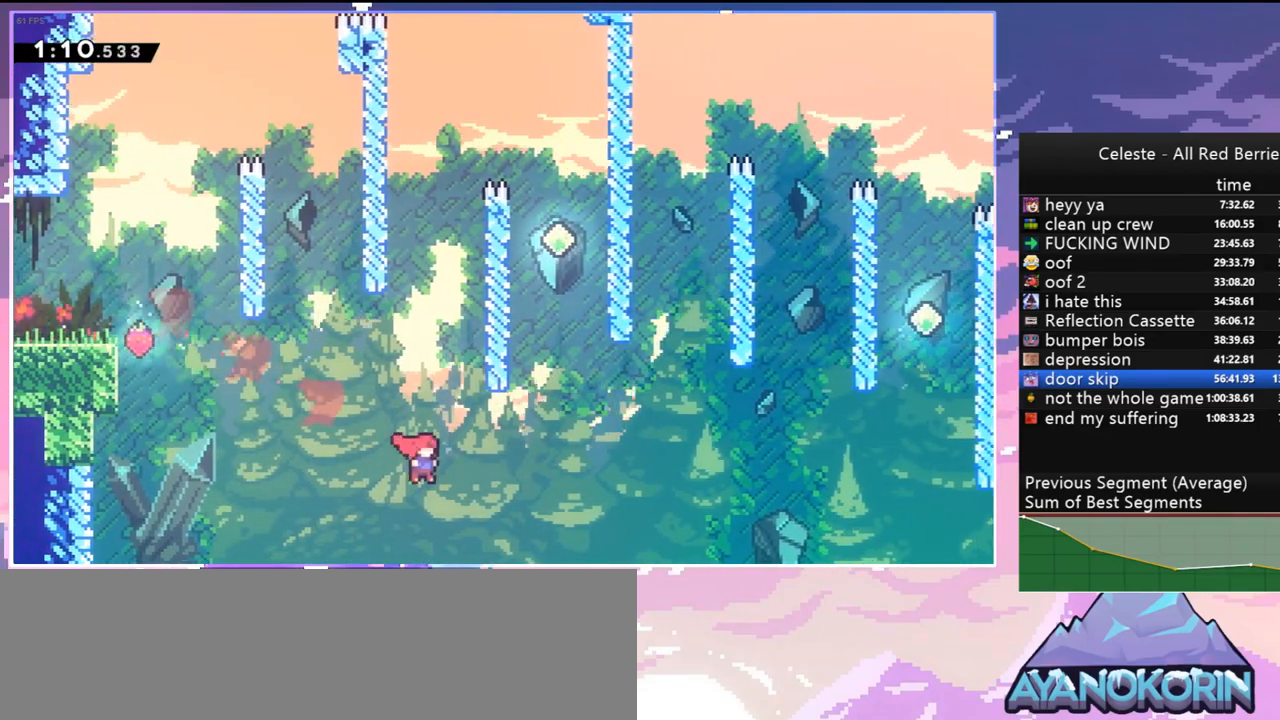
{"keys": ["jump", "up"], "events": [[67, "up", "down"], [117, "dash", "down"], [117, "right", "up"], [400, "jump", "down"], [450, "dash", "up"]]}
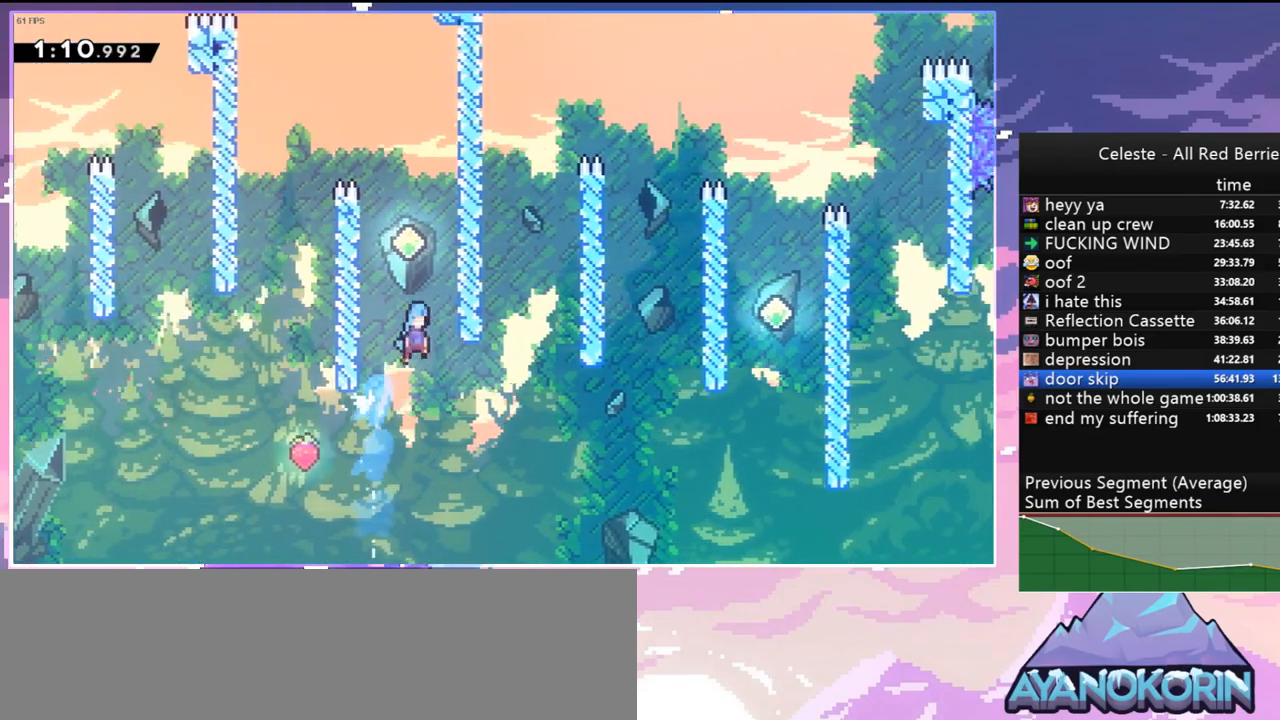
{"keys": ["down", "right"], "events": [[34, "jump", "up"], [34, "up", "up"], [84, "jump", "down"], [184, "down", "down"], [184, "jump", "up"], [367, "right", "down"]]}
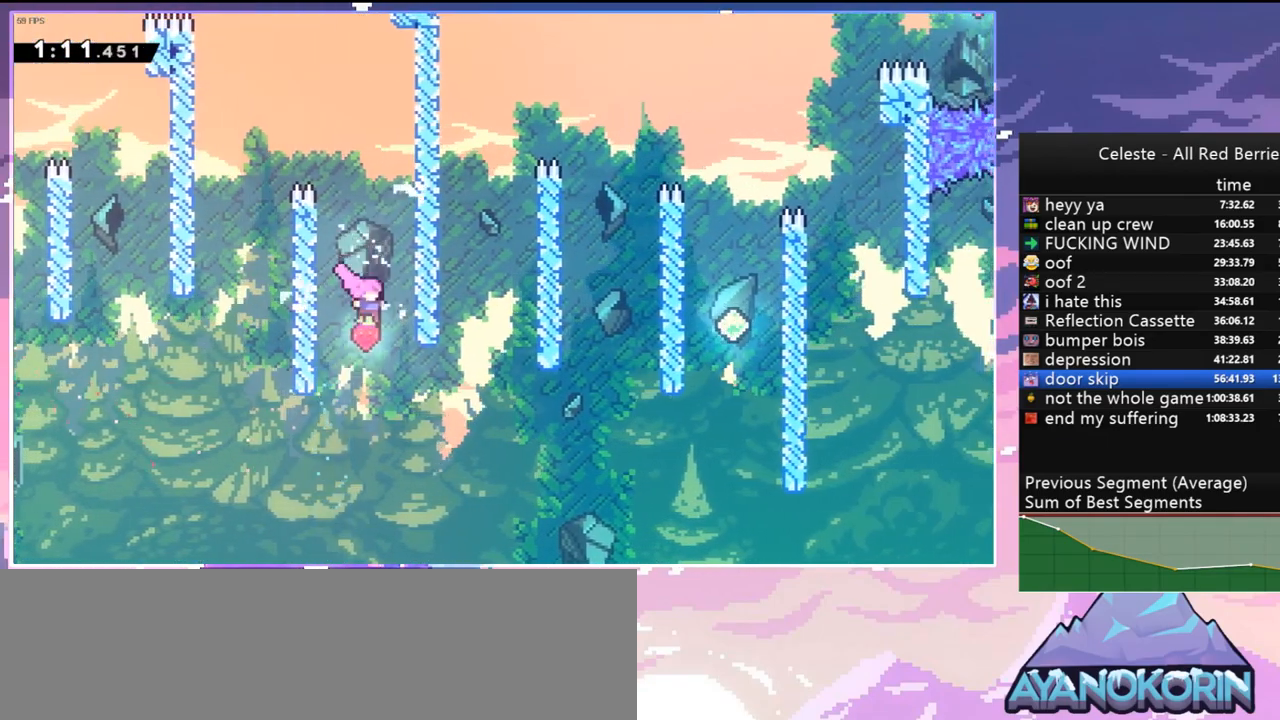
{"keys": ["right"], "events": [[150, "down", "up"], [234, "dash", "down"], [434, "dash", "up"]]}
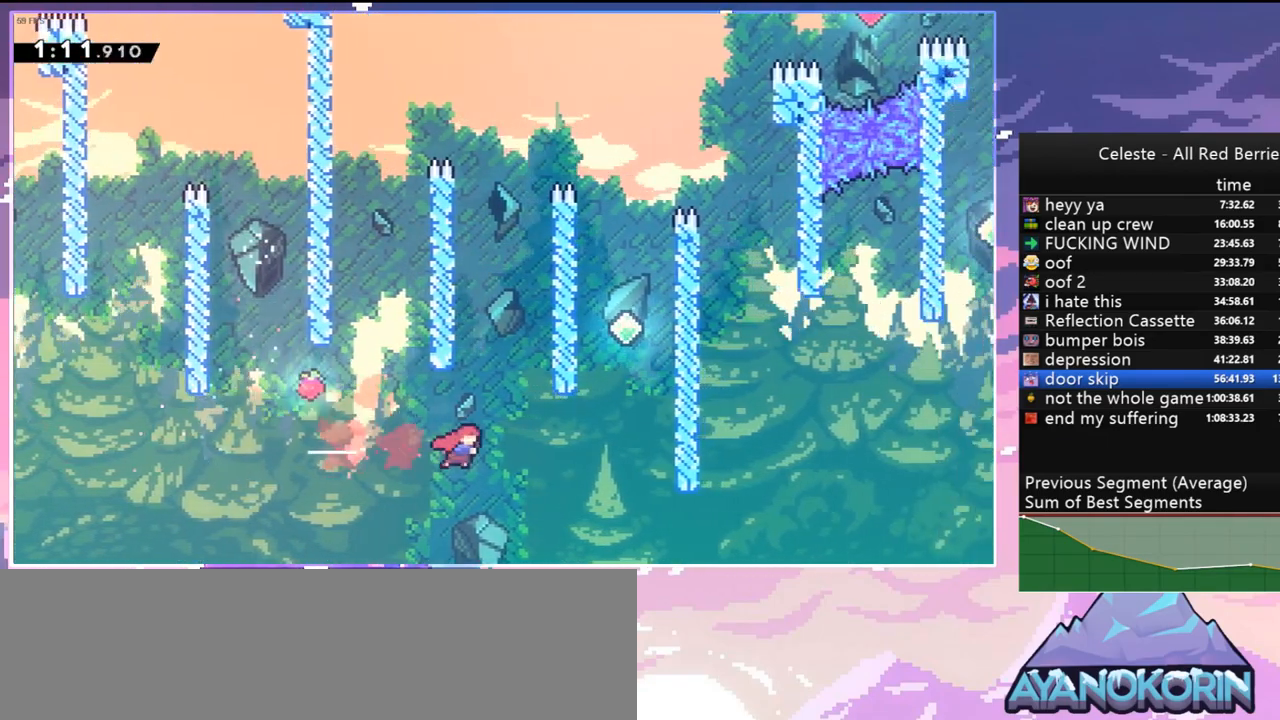
{"keys": ["right", "up"], "events": [[217, "dash", "down"], [217, "up", "down"], [350, "dash", "up"]]}
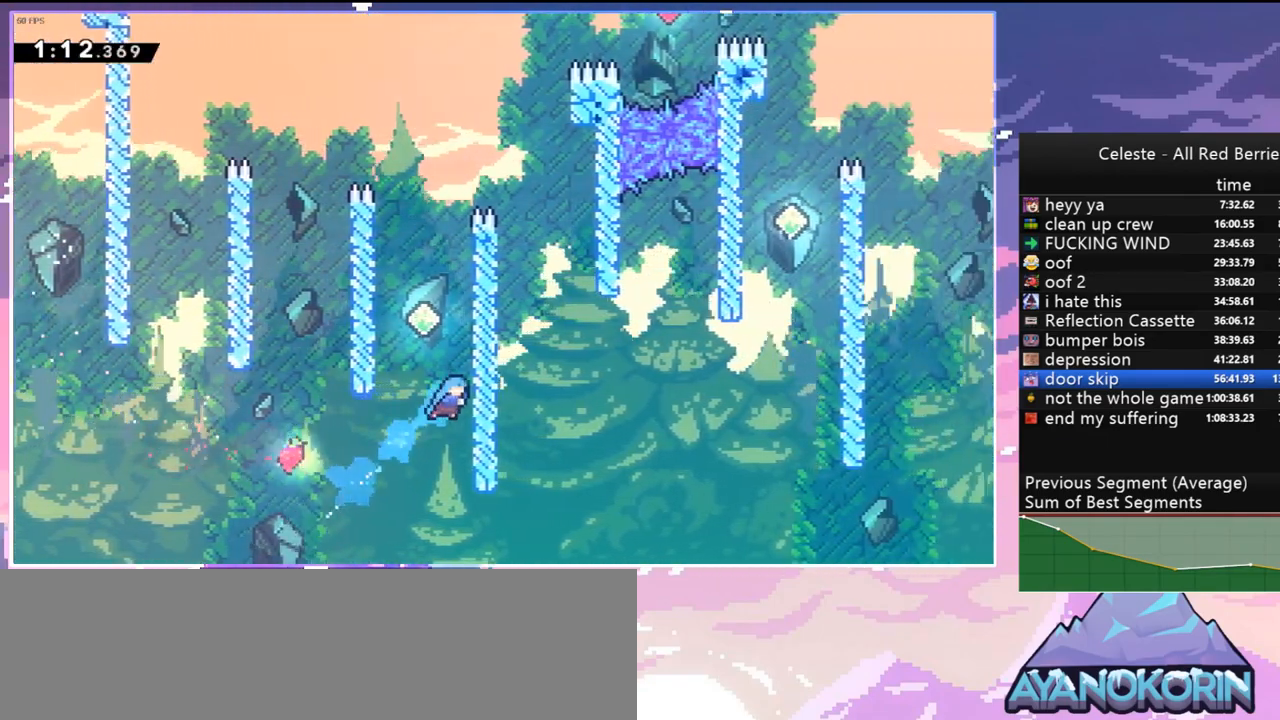
{"keys": ["grab", "jump", "left", "up"], "events": [[34, "up", "up"], [84, "jump", "down"], [84, "left", "down"], [134, "right", "up"], [184, "grab", "down"], [184, "up", "down"], [267, "jump", "up"], [367, "jump", "down"]]}
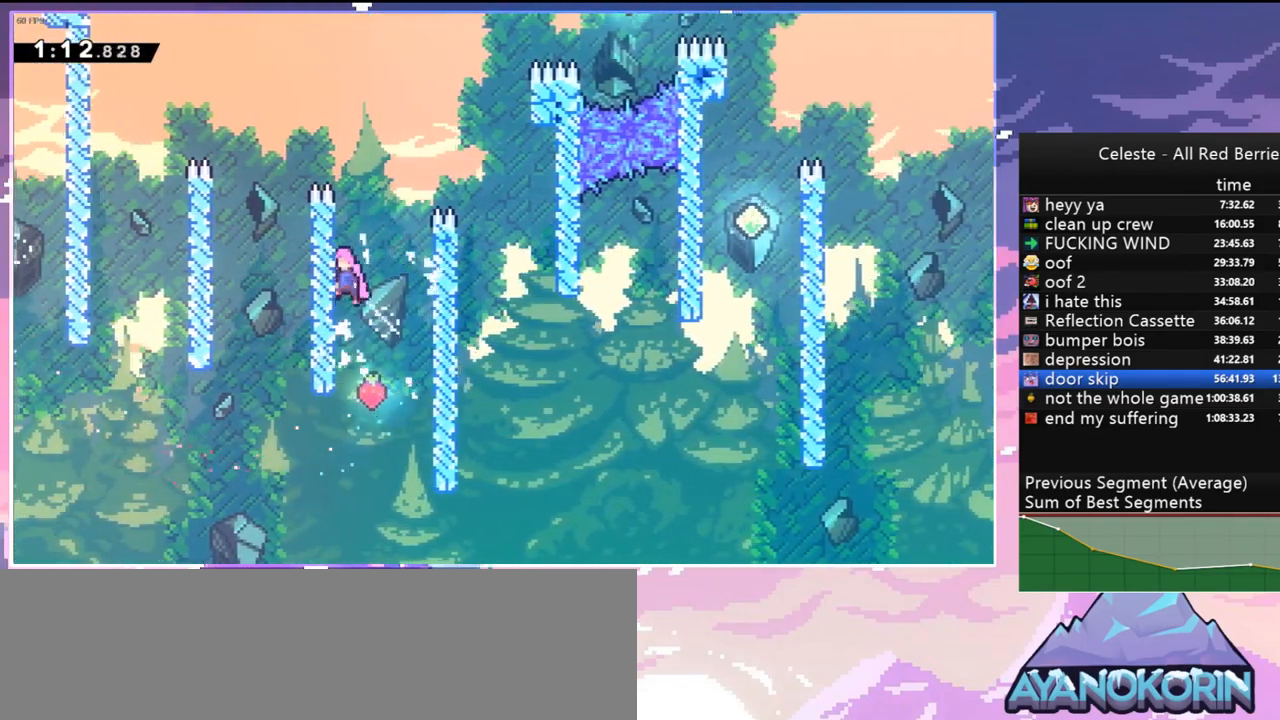
{"keys": ["dash", "grab", "right", "up"], "events": [[17, "grab", "up"], [50, "jump", "up"], [50, "up", "up"], [100, "jump", "down"], [100, "left", "up"], [150, "right", "down"], [200, "up", "down"], [334, "dash", "down"], [384, "jump", "up"], [484, "grab", "down"]]}
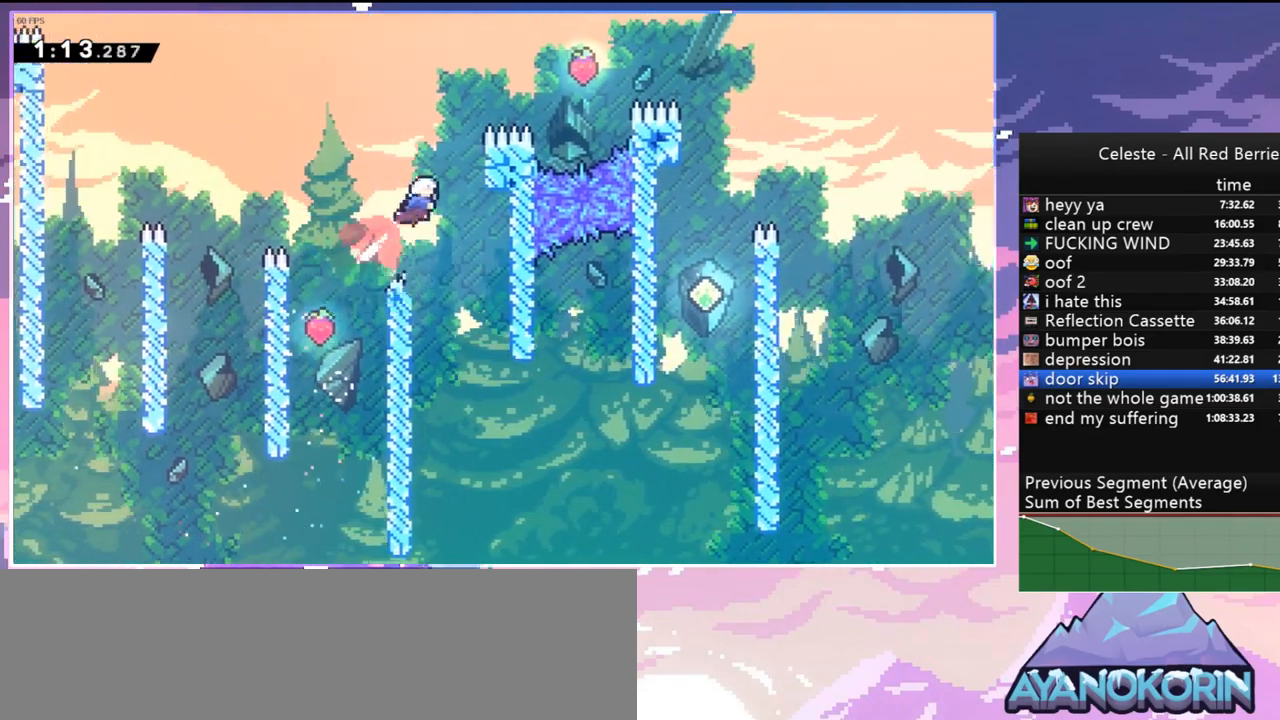
{"keys": ["right", "up"], "events": [[67, "dash", "up"], [167, "jump", "down"], [250, "grab", "up"], [350, "dash", "down"], [400, "jump", "up"], [500, "dash", "up"]]}
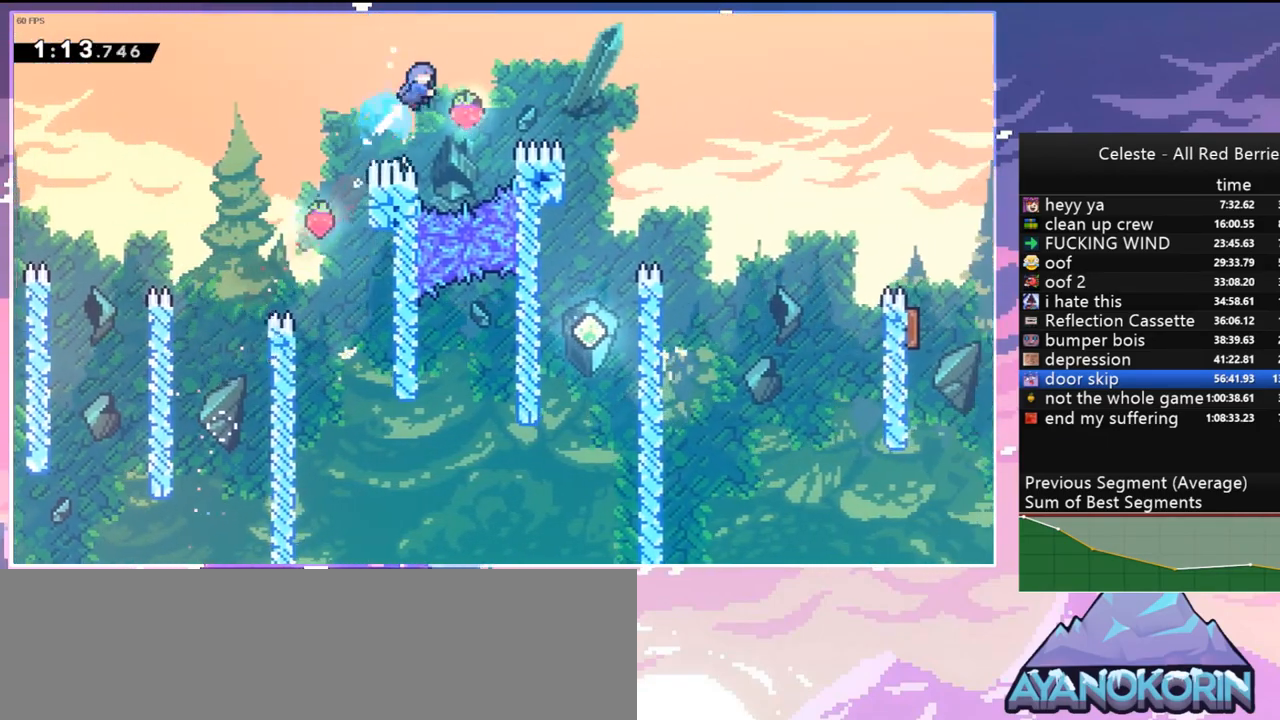
{"keys": [], "events": [[467, "up", "up"], [500, "right", "up"]]}
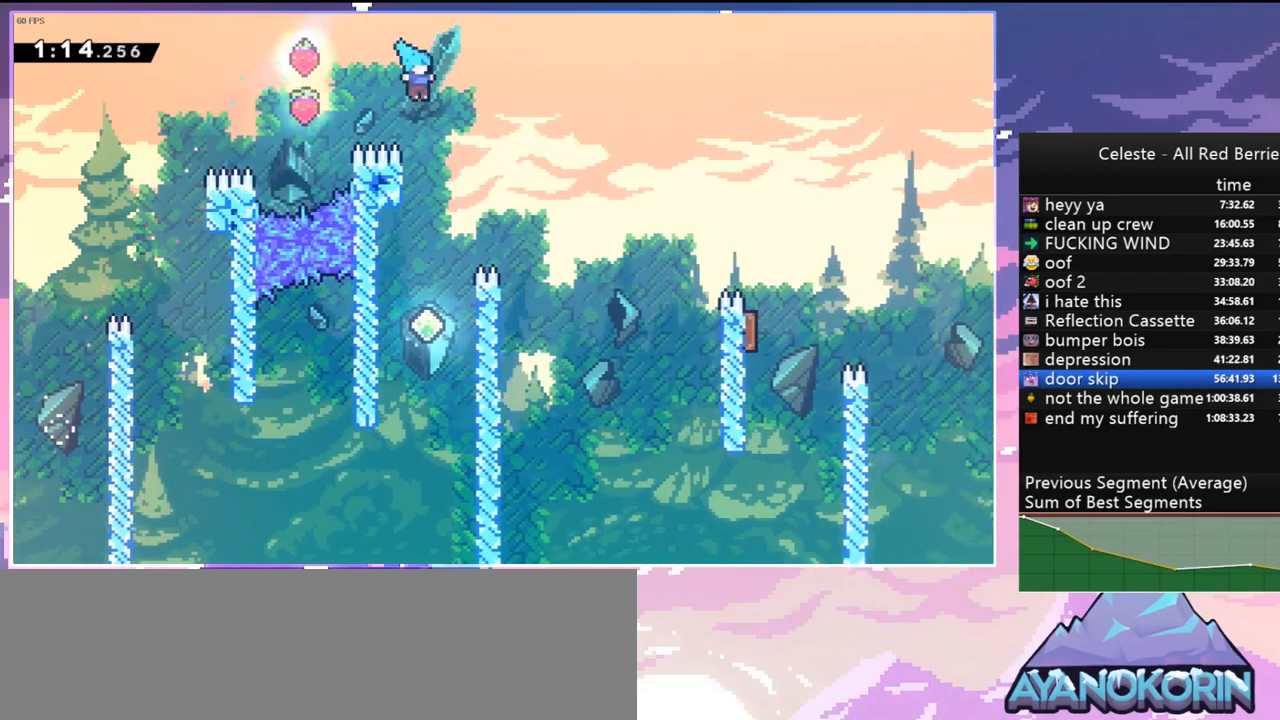
{"keys": ["grab", "right"], "events": [[384, "right", "down"], [434, "grab", "down"]]}
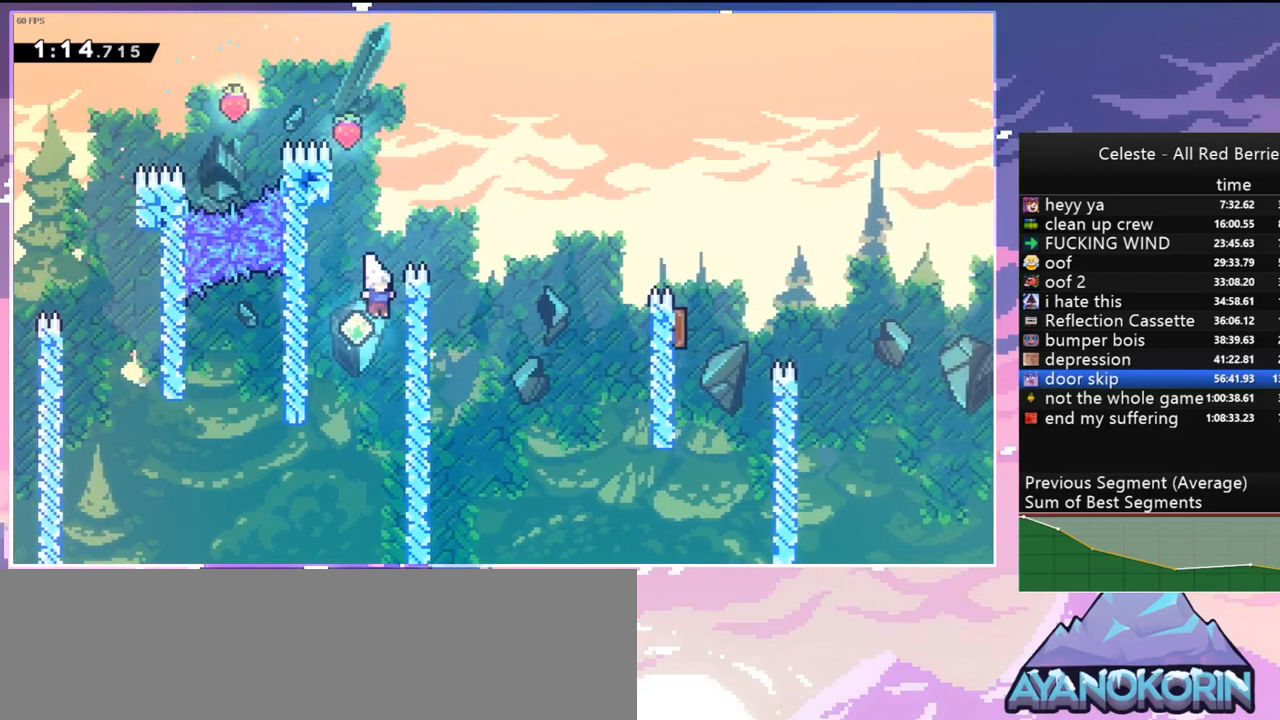
{"keys": ["jump", "left"], "events": [[117, "left", "down"], [167, "grab", "up"], [167, "jump", "down"], [167, "right", "up"], [400, "jump", "up"], [500, "jump", "down"]]}
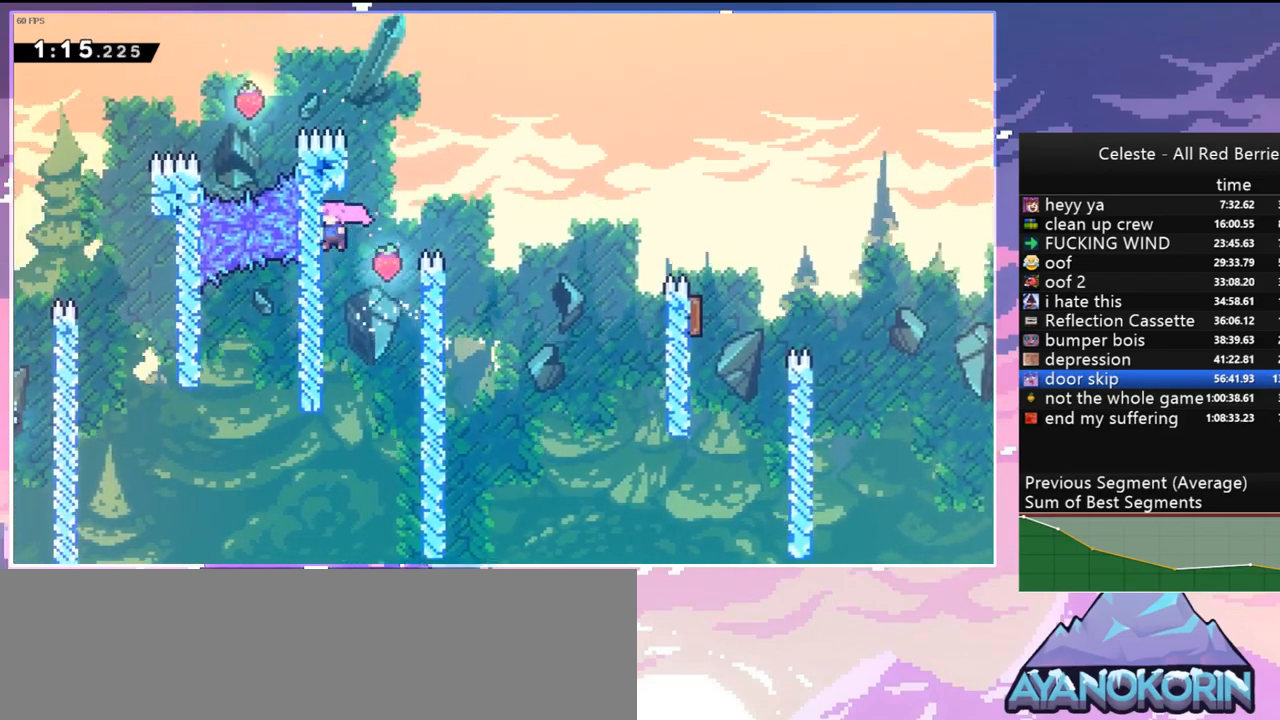
{"keys": ["grab", "left", "up"], "events": [[34, "left", "up"], [184, "grab", "down"], [234, "left", "down"], [267, "jump", "up"], [367, "up", "down"]]}
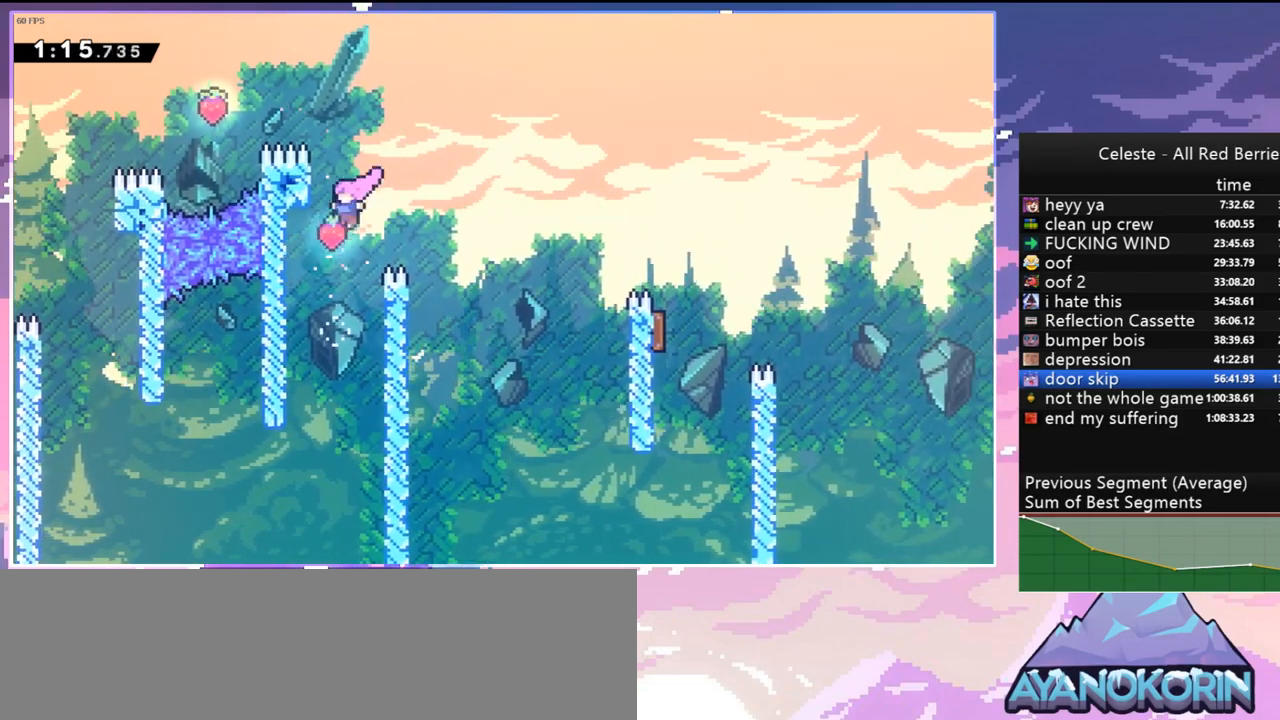
{"keys": ["jump"], "events": [[434, "grab", "up"], [434, "left", "up"], [484, "jump", "down"], [484, "up", "up"]]}
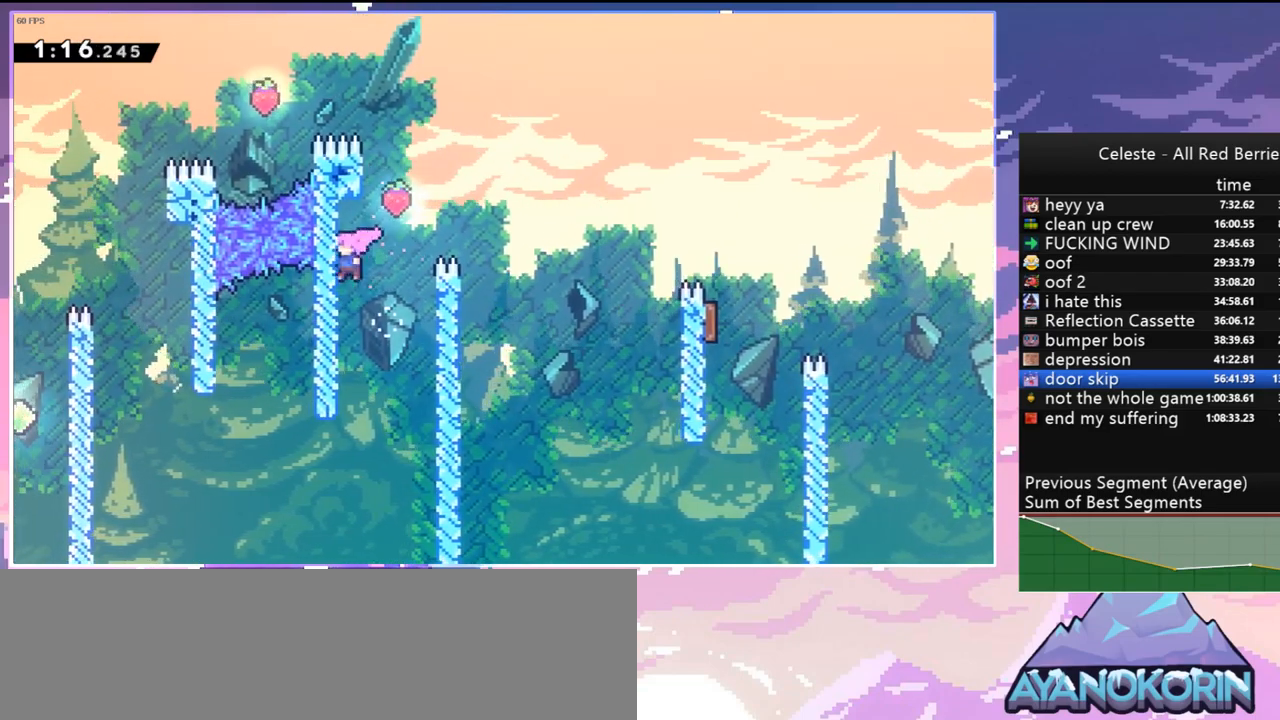
{"keys": ["grab", "up"], "events": [[117, "left", "down"], [217, "grab", "down"], [217, "up", "down"], [350, "jump", "up"], [450, "left", "up"]]}
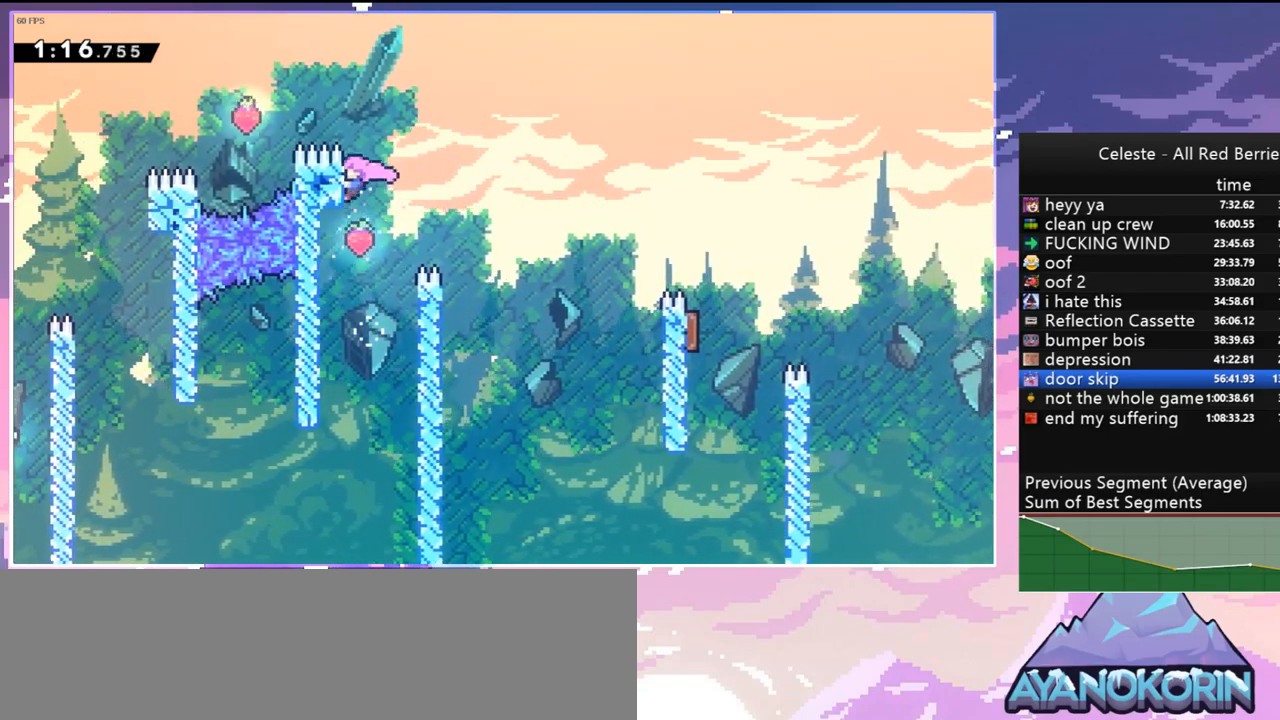
{"keys": ["jump", "left"], "events": [[84, "jump", "down"], [84, "left", "down"], [134, "up", "up"], [184, "grab", "up"]]}
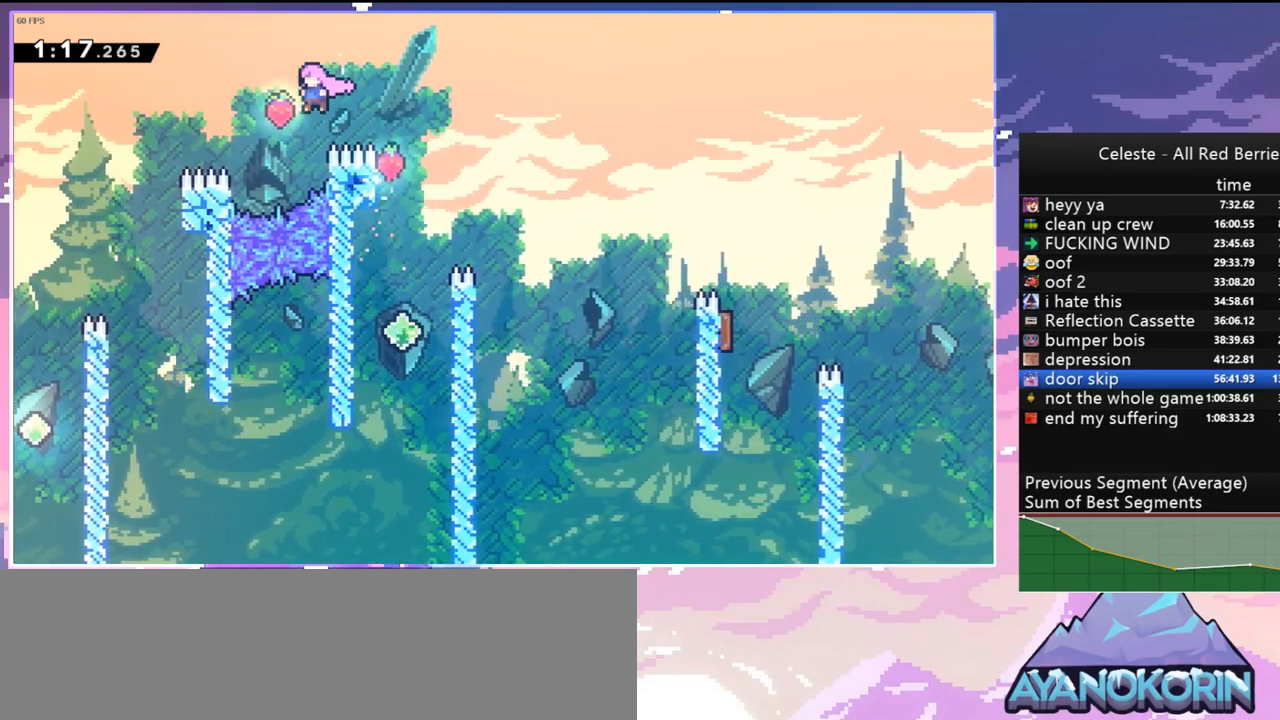
{"keys": ["right"], "events": [[17, "right", "down"], [17, "up", "down"], [50, "dash", "down"], [50, "left", "up"], [100, "jump", "up"], [200, "dash", "up"], [200, "up", "up"]]}
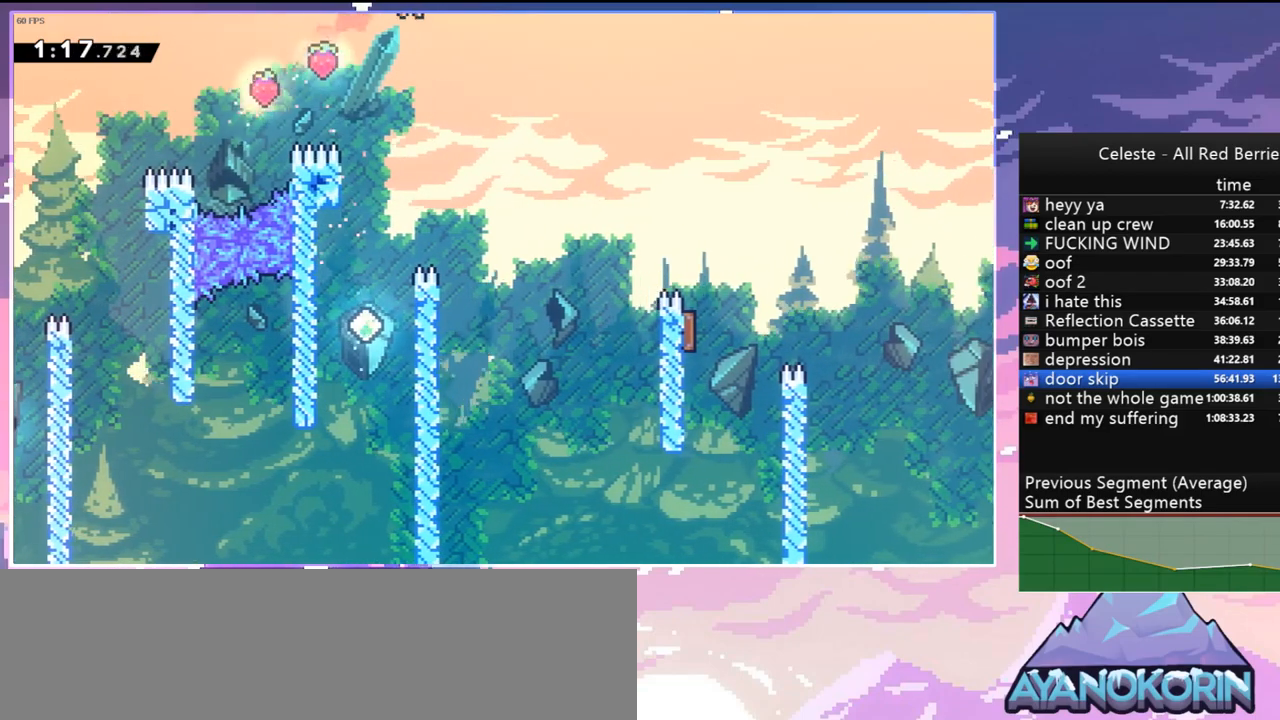
{"keys": ["right"], "events": [[250, "dash", "down"], [350, "dash", "up"]]}
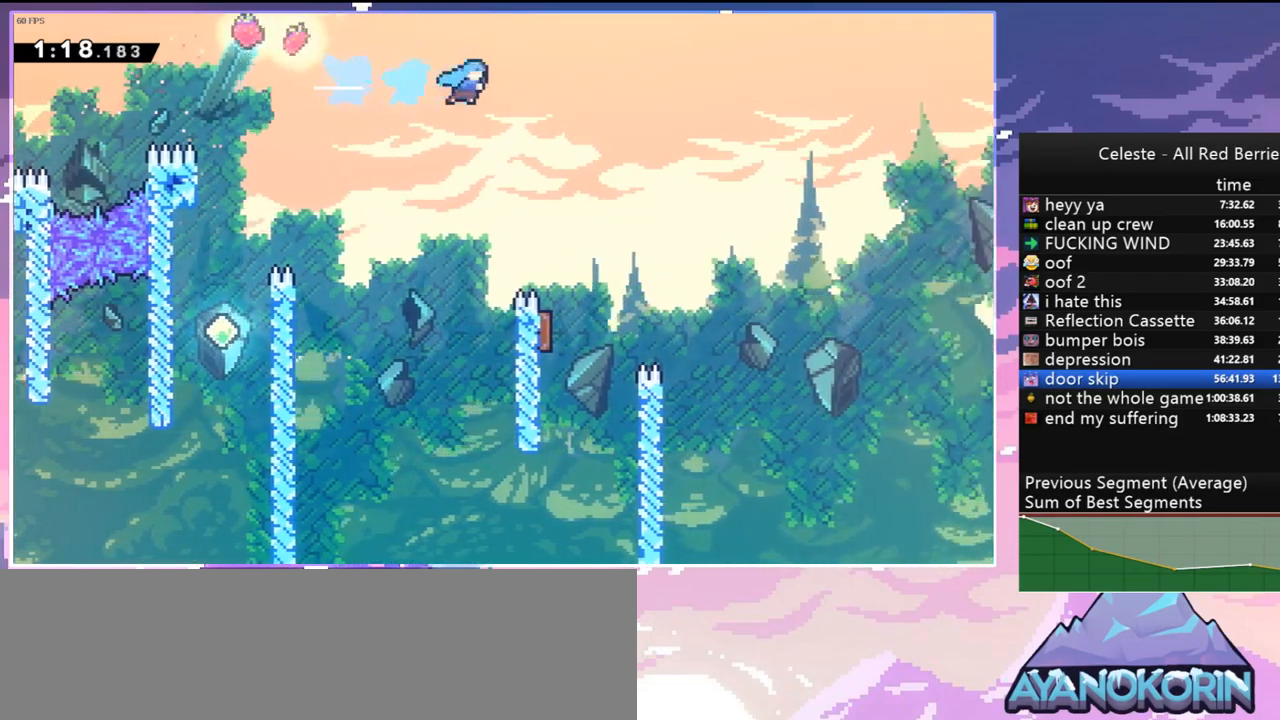
{"keys": [], "events": [[184, "right", "up"]]}
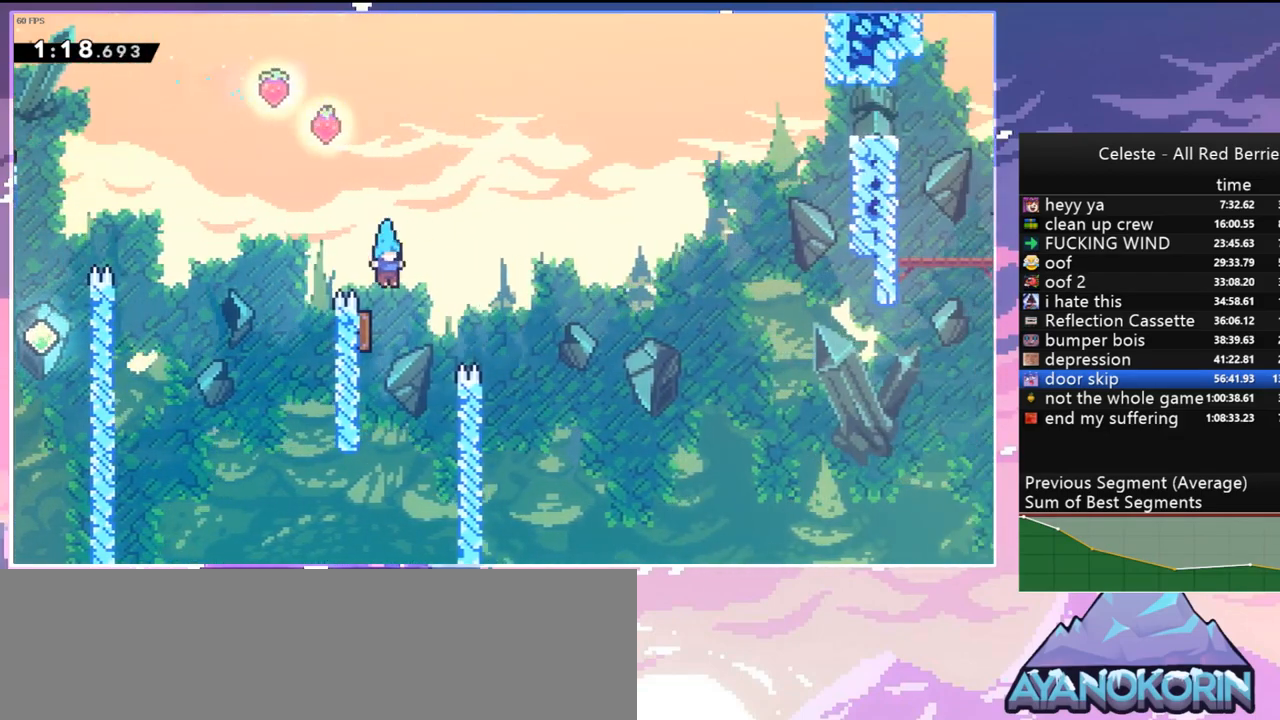
{"keys": ["dash", "right", "up"], "events": [[17, "left", "down"], [200, "left", "up"], [200, "right", "down"], [250, "up", "down"], [434, "dash", "down"]]}
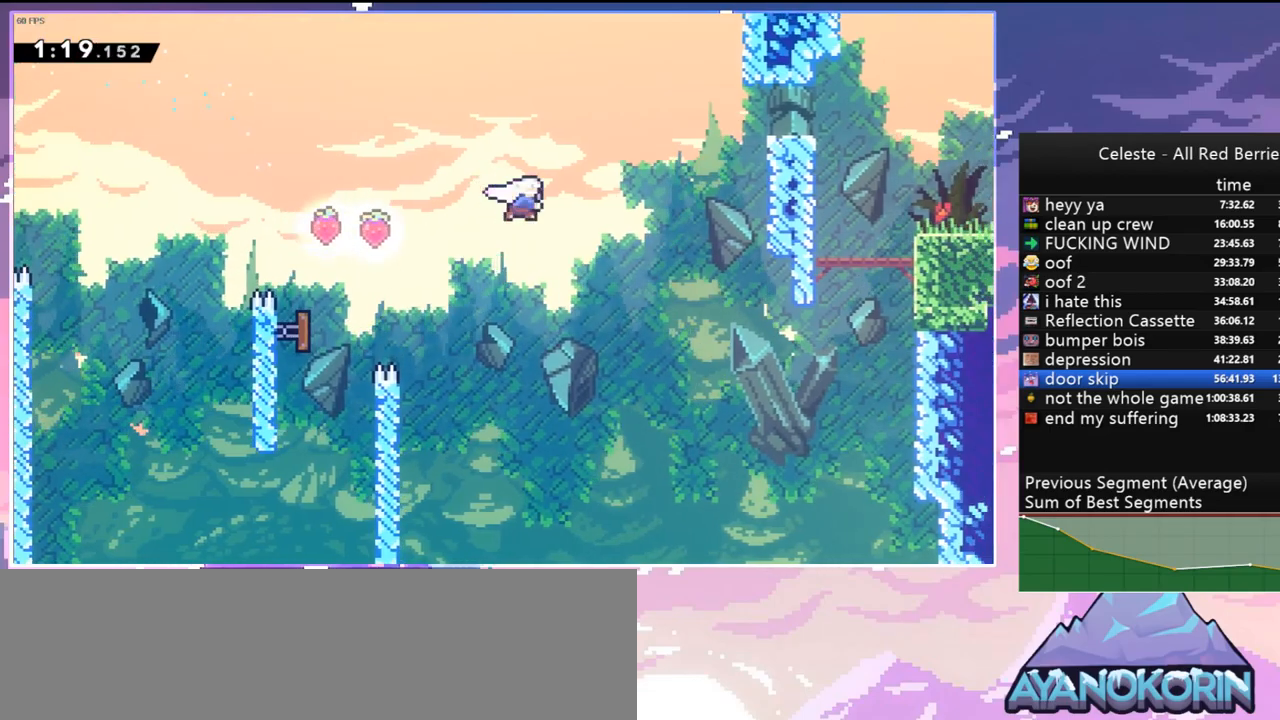
{"keys": ["down", "right"], "events": [[67, "dash", "up"], [167, "dash", "down"], [167, "up", "up"], [350, "dash", "up"], [450, "down", "down"]]}
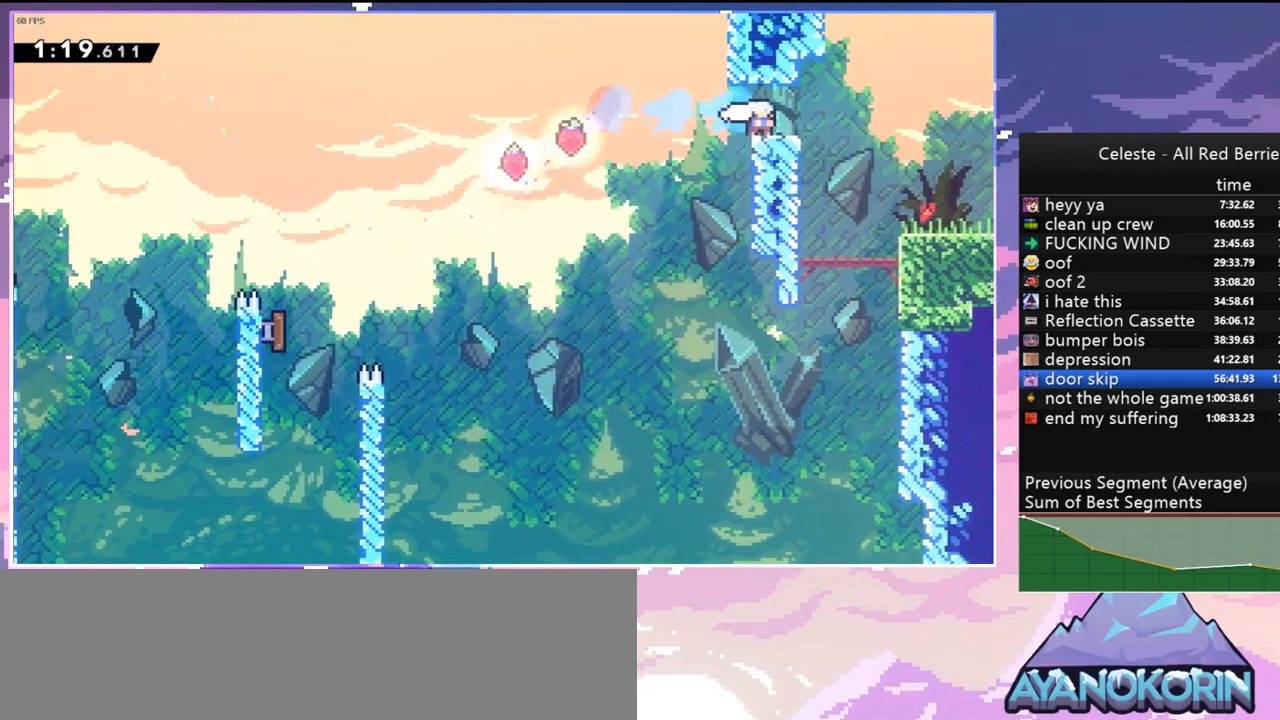
{"keys": ["down", "right"], "events": [[34, "dash", "down"], [184, "dash", "up"], [267, "dash", "down"], [317, "dash", "up"]]}
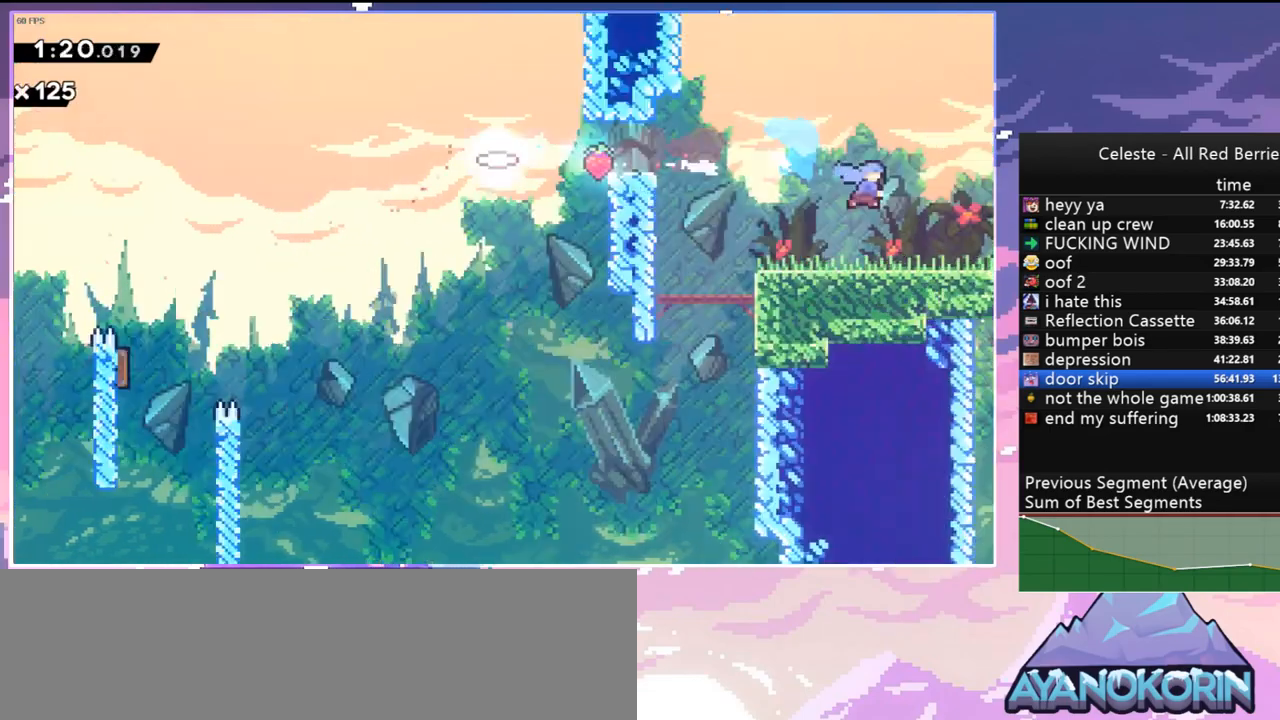
{"keys": ["down", "right"], "events": []}
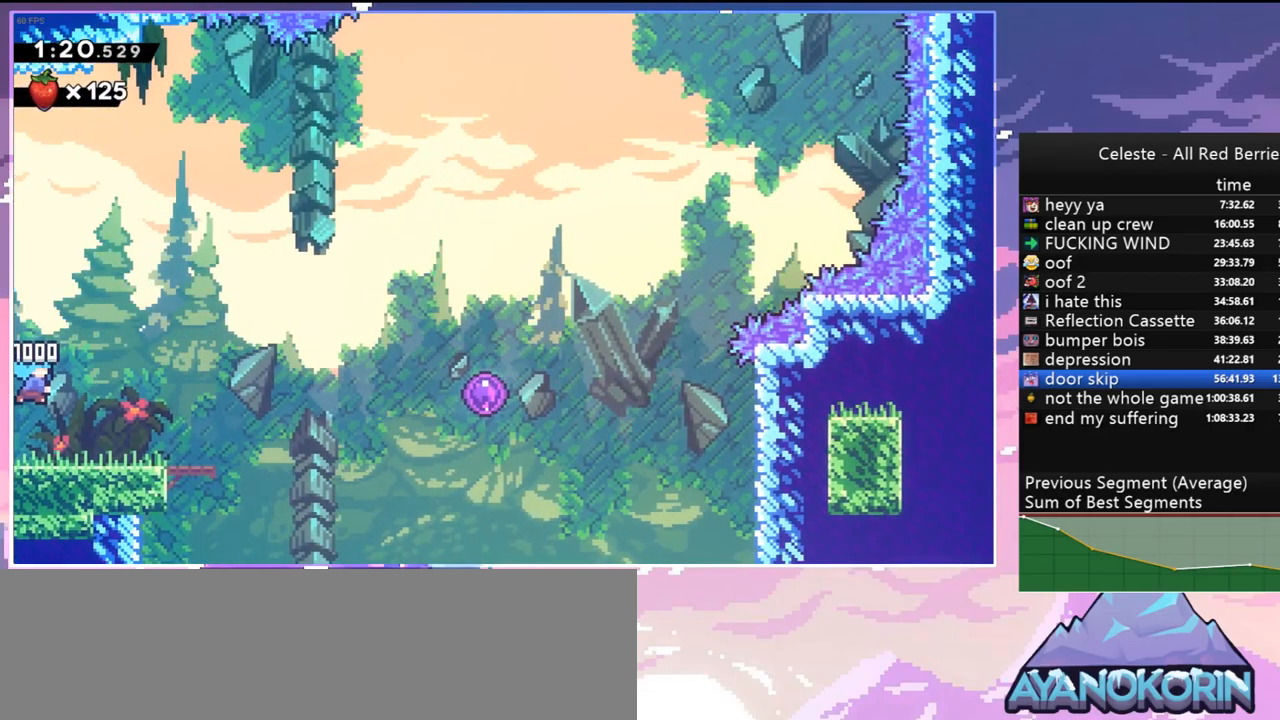
{"keys": ["jump", "right"], "events": [[217, "jump", "down"], [267, "down", "up"]]}
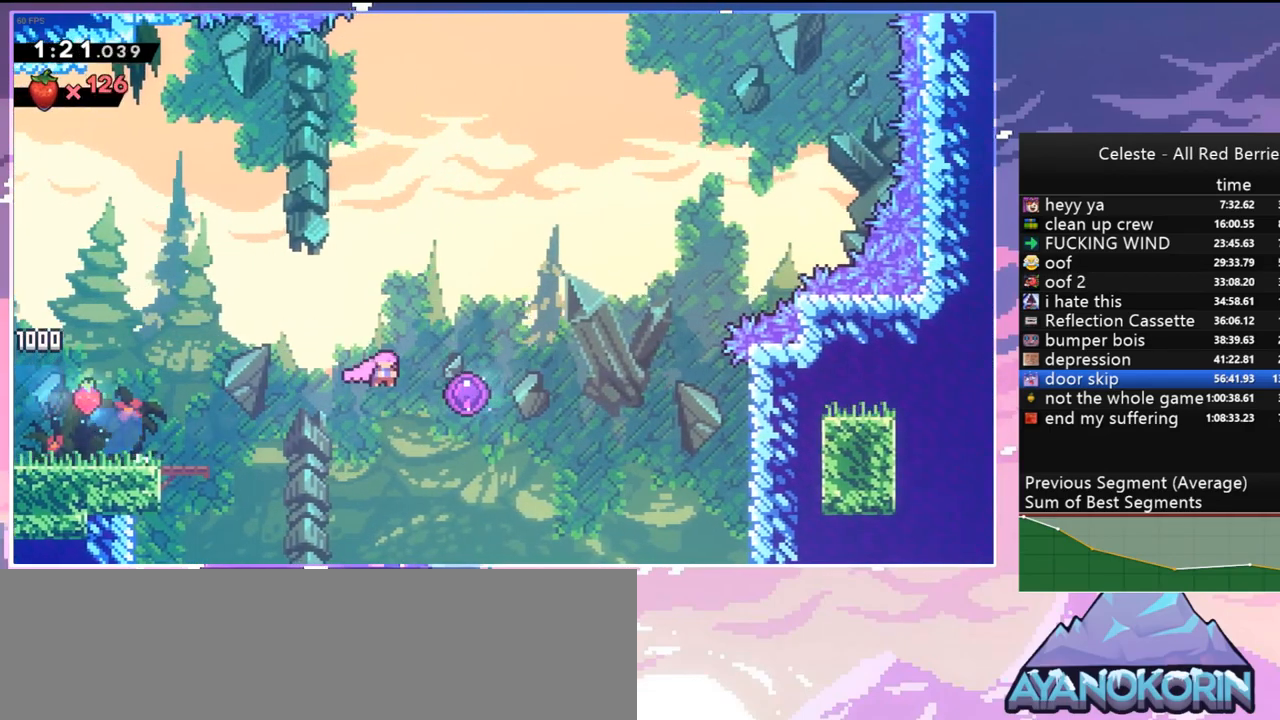
{"keys": ["right", "up"], "events": [[34, "up", "down"], [267, "jump", "up"]]}
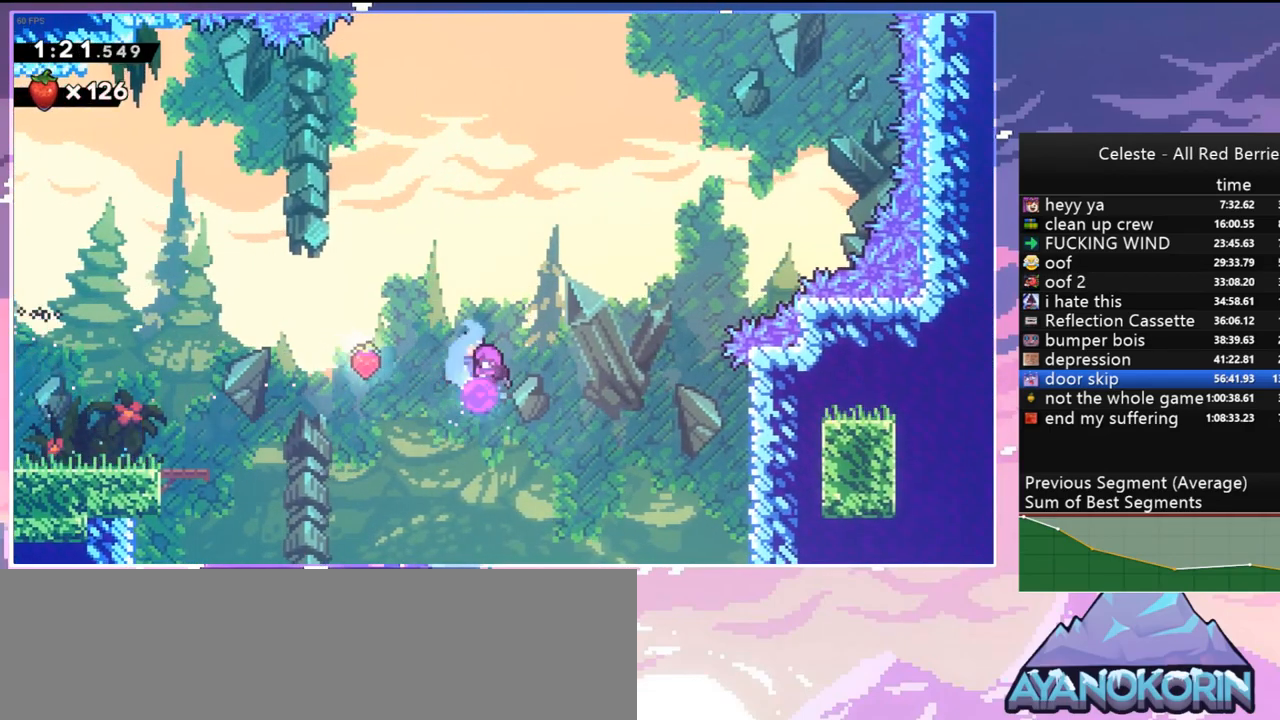
{"keys": ["right", "up"], "events": [[284, "dash", "down"], [434, "dash", "up"]]}